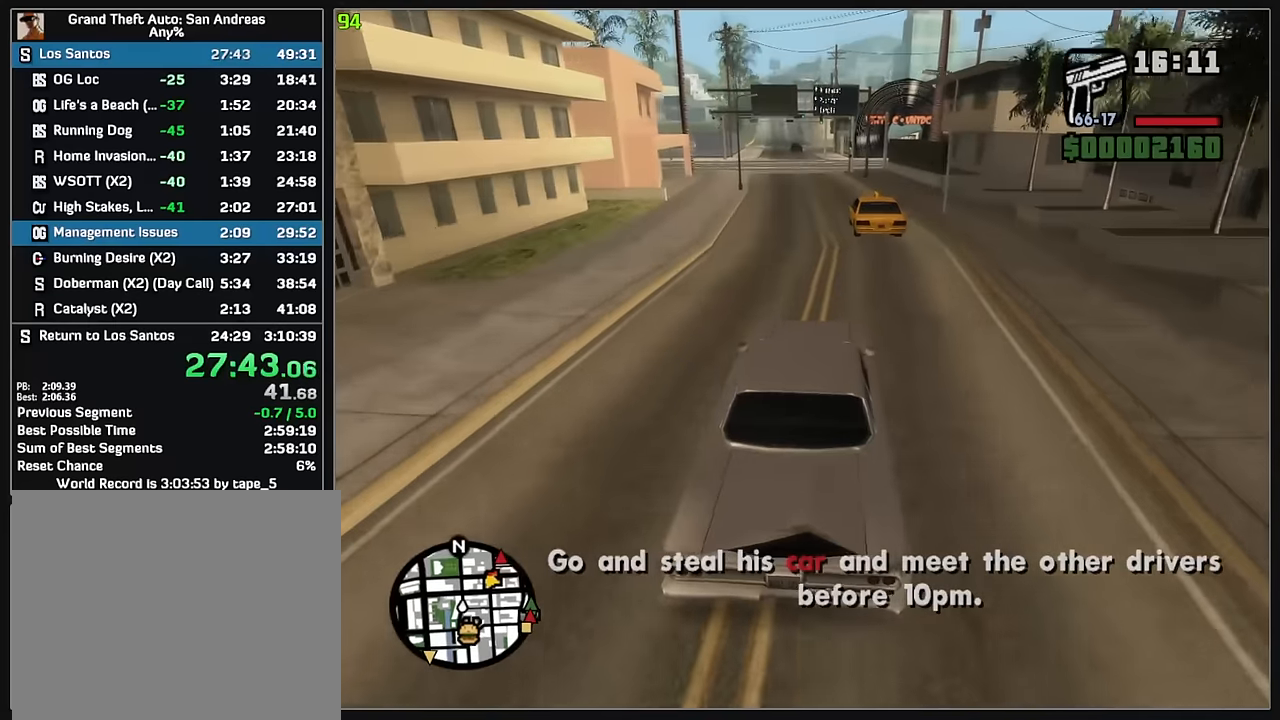
Gameplay with keyboard and mouse; each line is a JSON object with the keys and mouse buttons held at the frame after it. "events" lists presses ("down") and releases ("up") of "d", "w", "mouse_left", "mouse_wheel" and "mouse_right" between this image and that frame as [ms after this image, input, new state], when the widget could be followed in between. "mouse_left", "mouse_wheel", "mouse_right" = the "left", "wheel", "right" buttons of the "mouse" list. No other keys are recorded. "wheel" means that the mouse wheel is clicked or scrolled. Mouse movement is not recorded.
{"keys": ["w"], "mouse": [], "events": []}
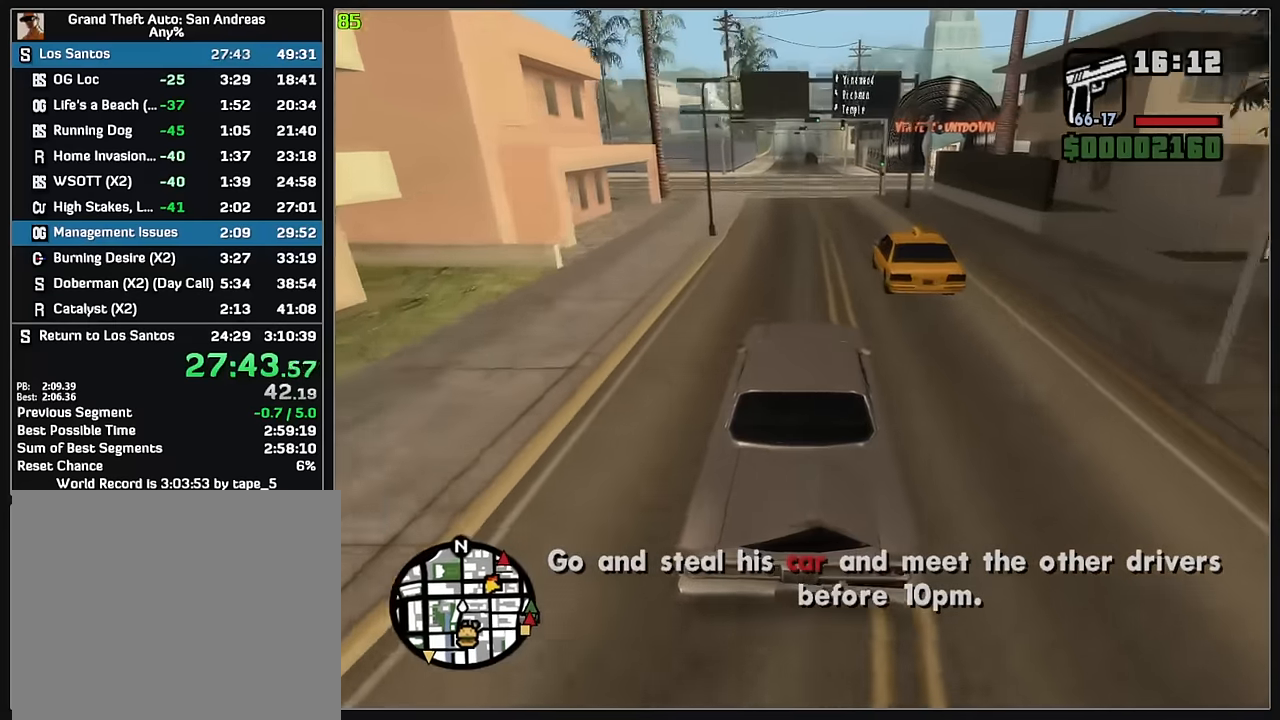
{"keys": ["d", "w"], "mouse": [], "events": [[500, "d", "down"]]}
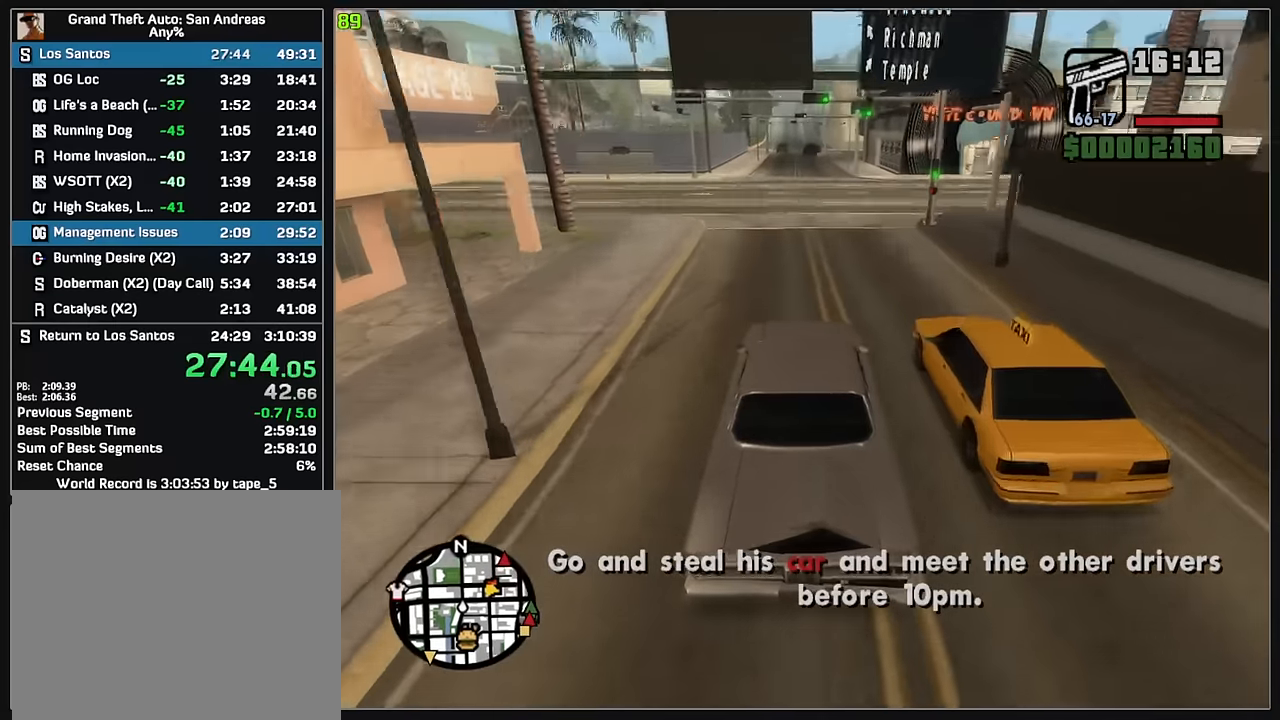
{"keys": ["w"], "mouse": [], "events": [[33, "d", "up"]]}
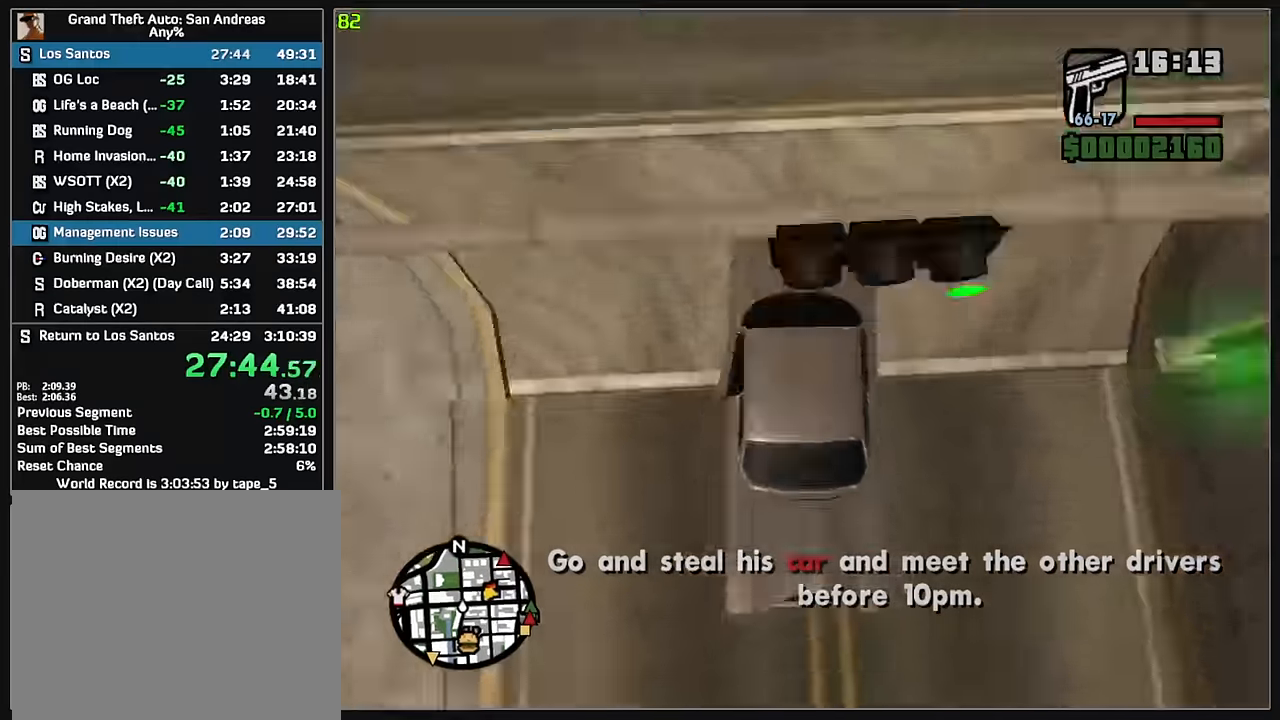
{"keys": ["w"], "mouse": [], "events": []}
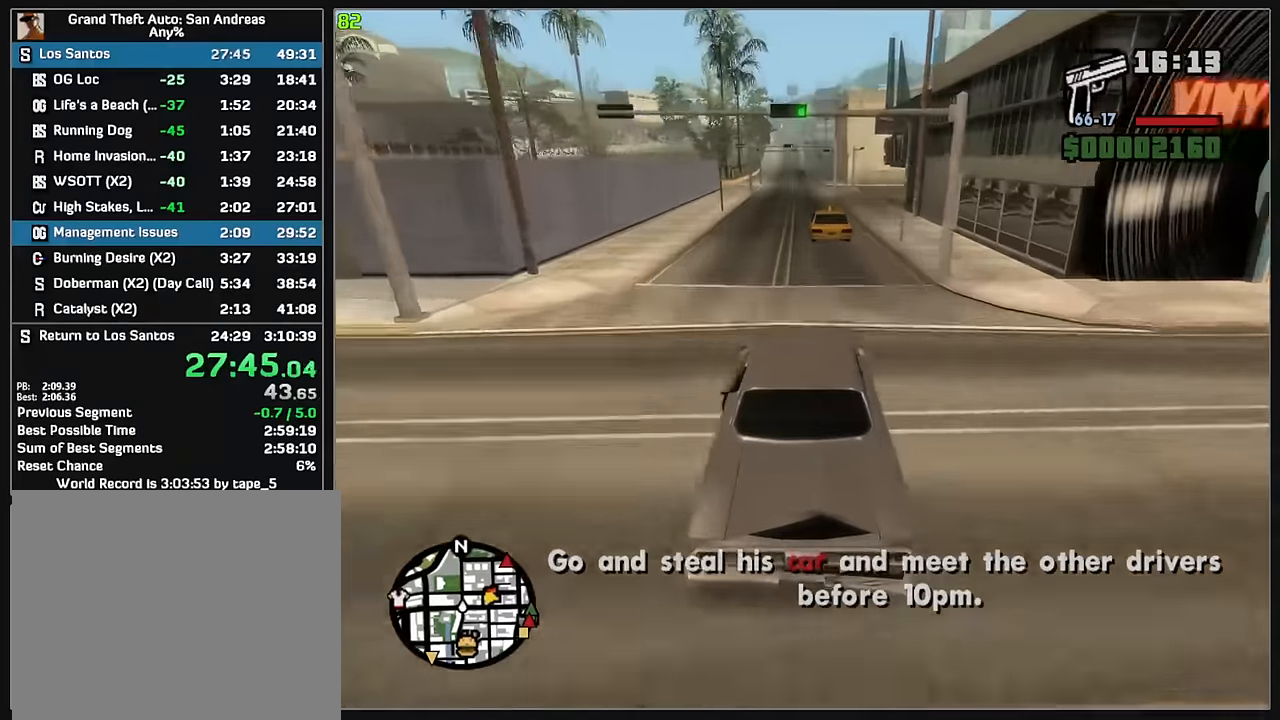
{"keys": ["d", "w"], "mouse": [], "events": [[400, "d", "down"]]}
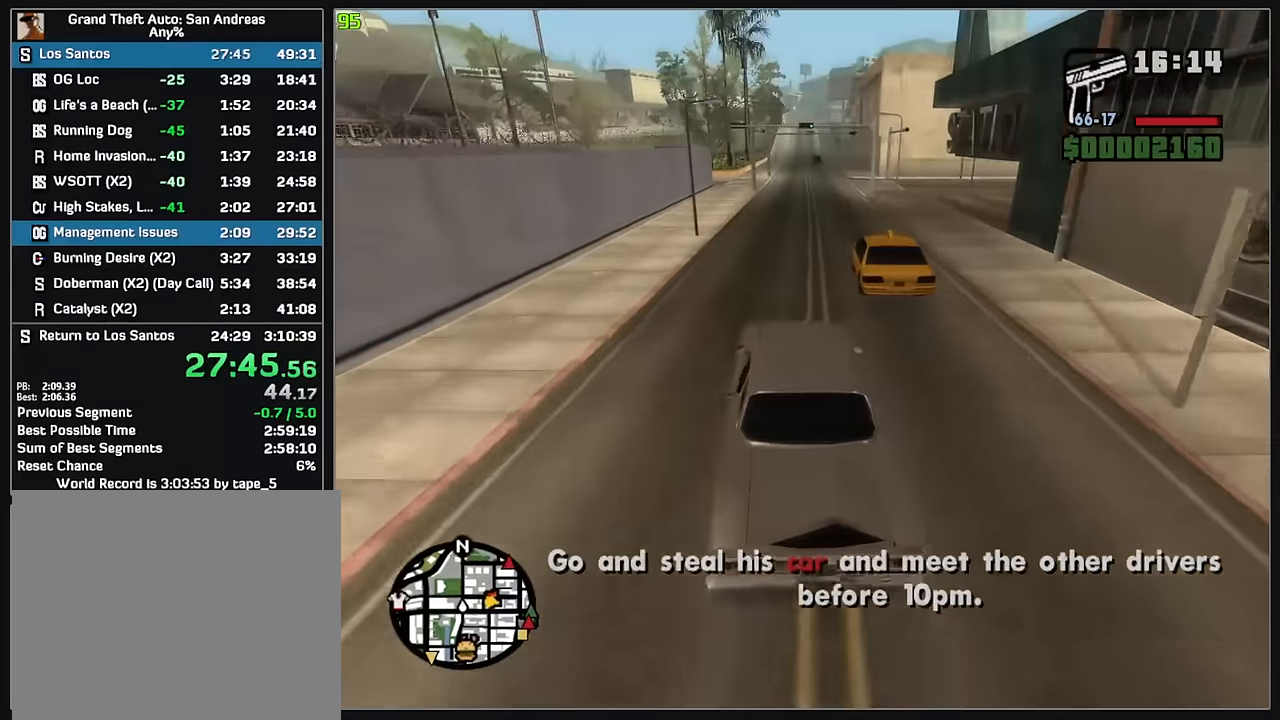
{"keys": ["w"], "mouse": [], "events": [[33, "d", "up"], [350, "d", "down"], [450, "d", "up"]]}
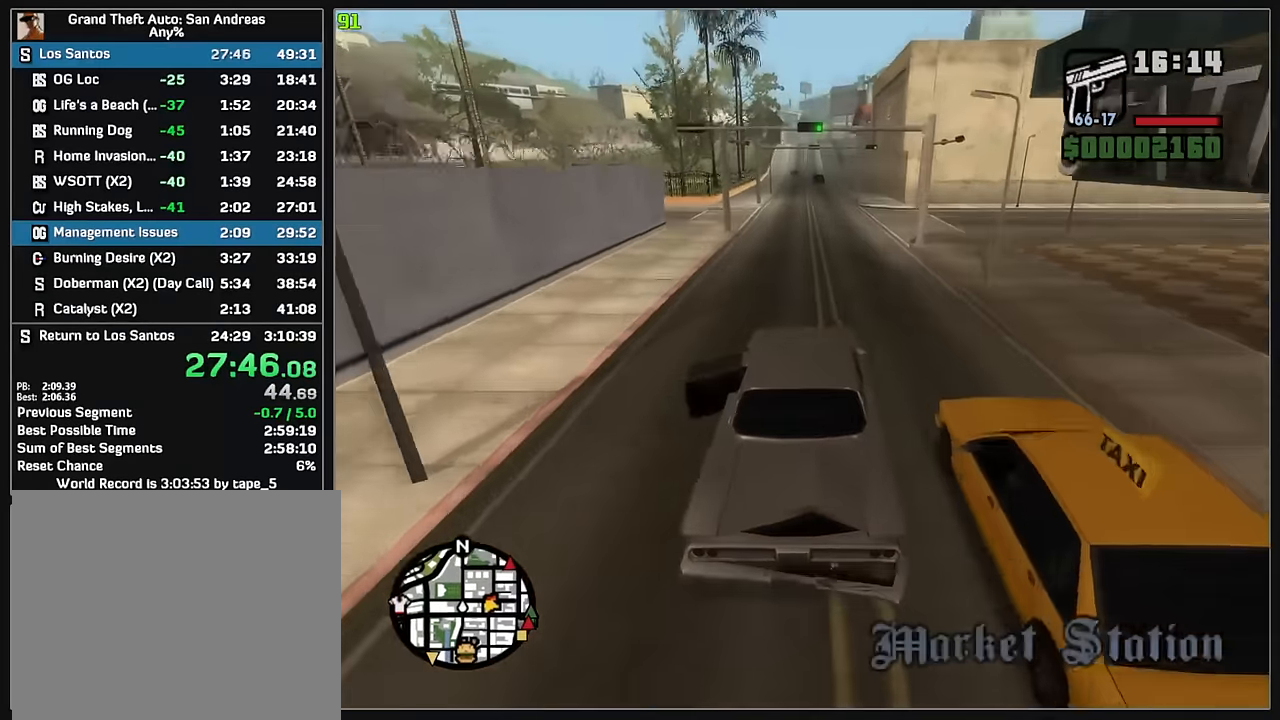
{"keys": ["w"], "mouse": [], "events": []}
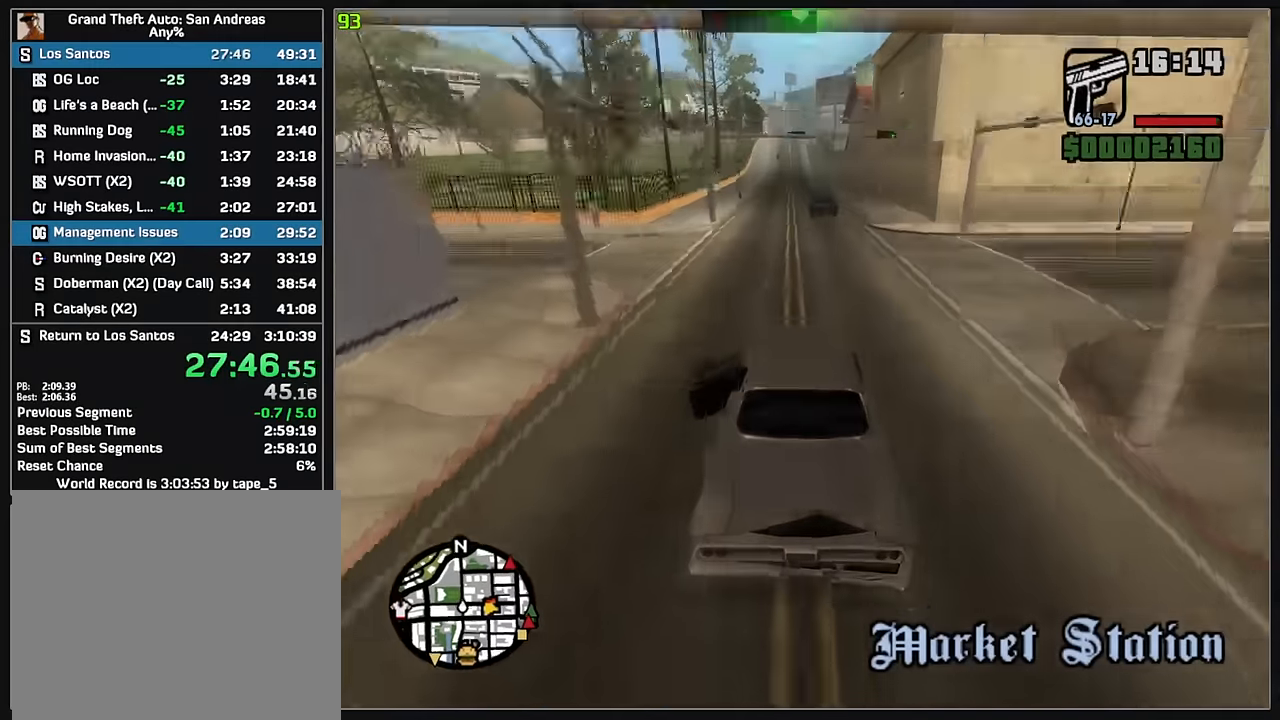
{"keys": ["w"], "mouse": [], "events": []}
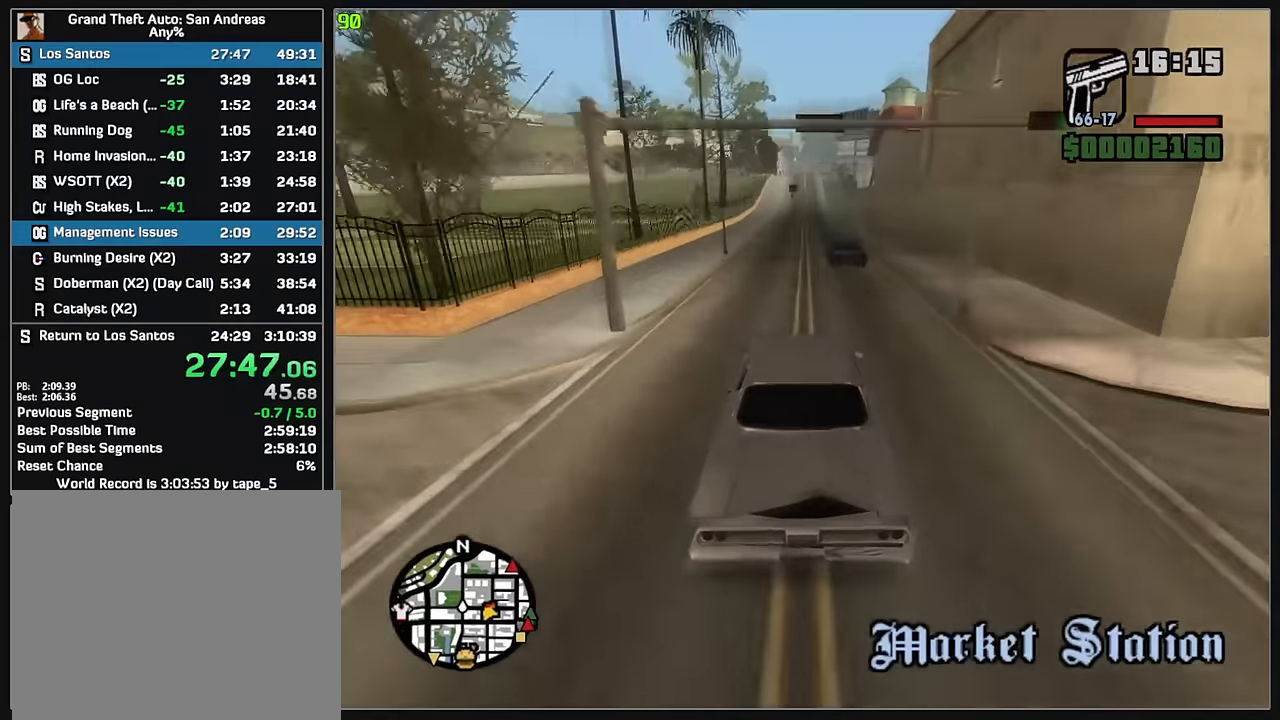
{"keys": ["w"], "mouse": [], "events": []}
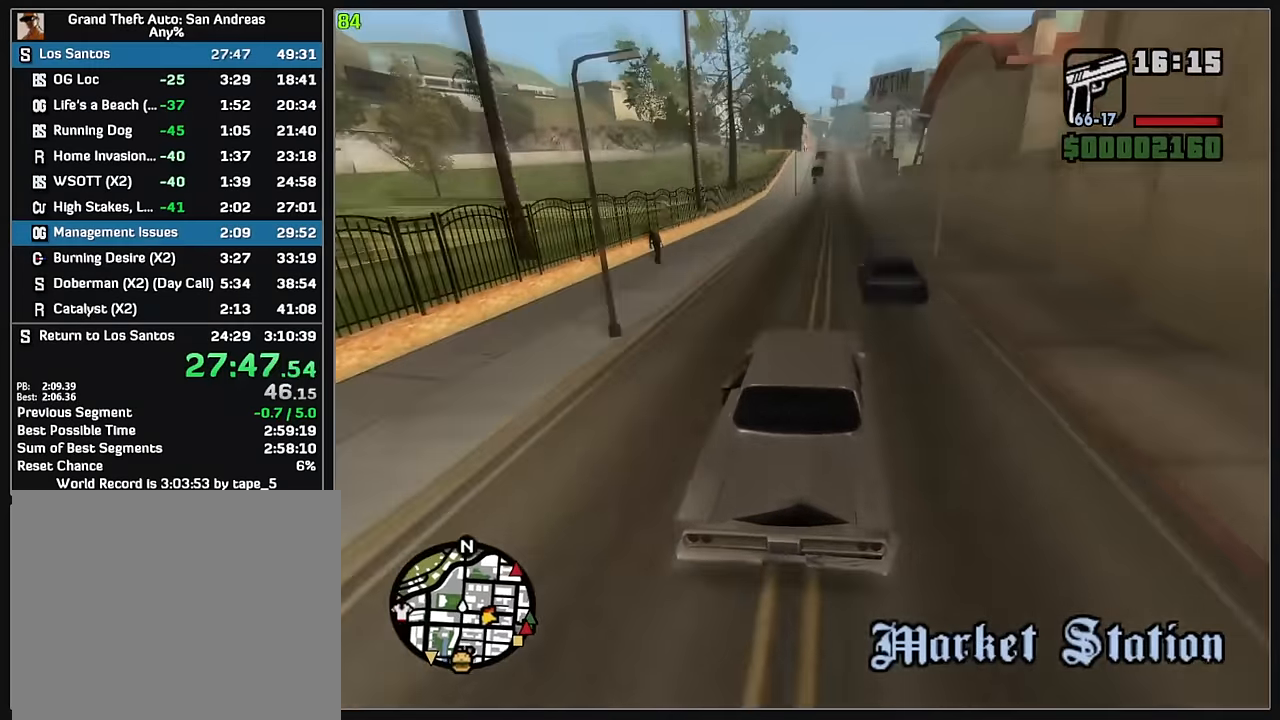
{"keys": ["w"], "mouse": [], "events": [[350, "d", "down"], [467, "d", "up"]]}
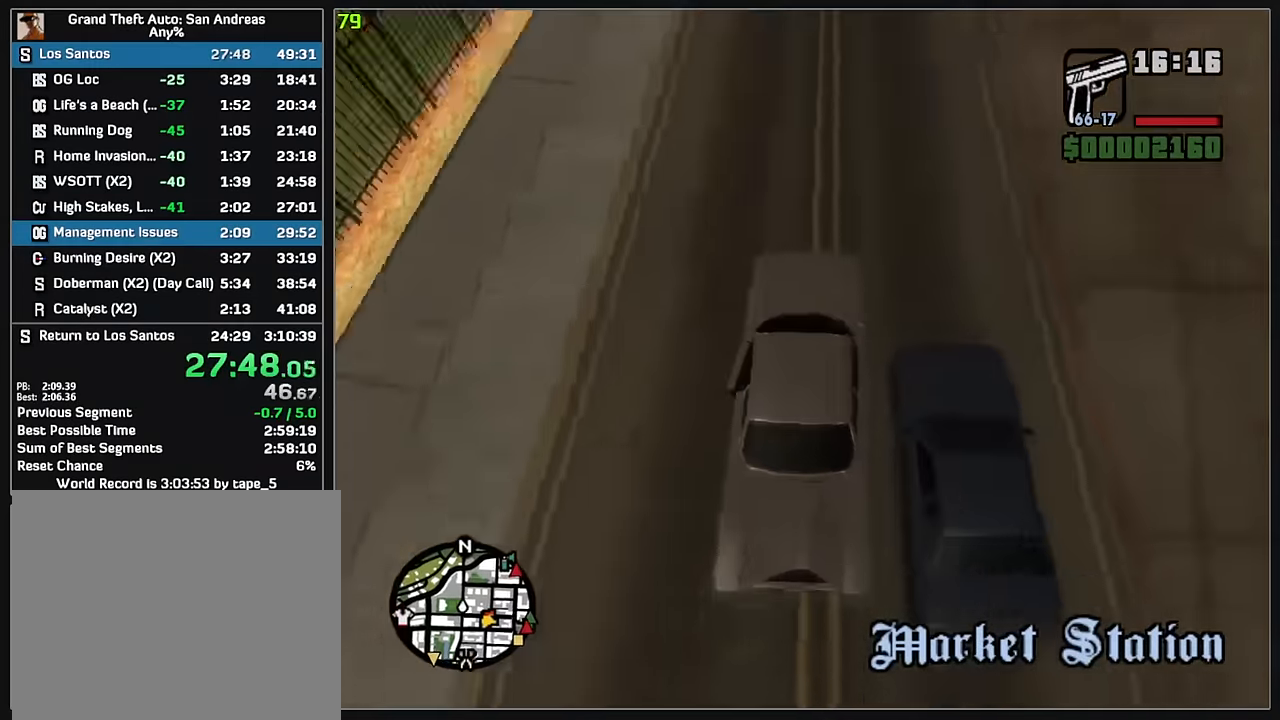
{"keys": ["w"], "mouse": [], "events": []}
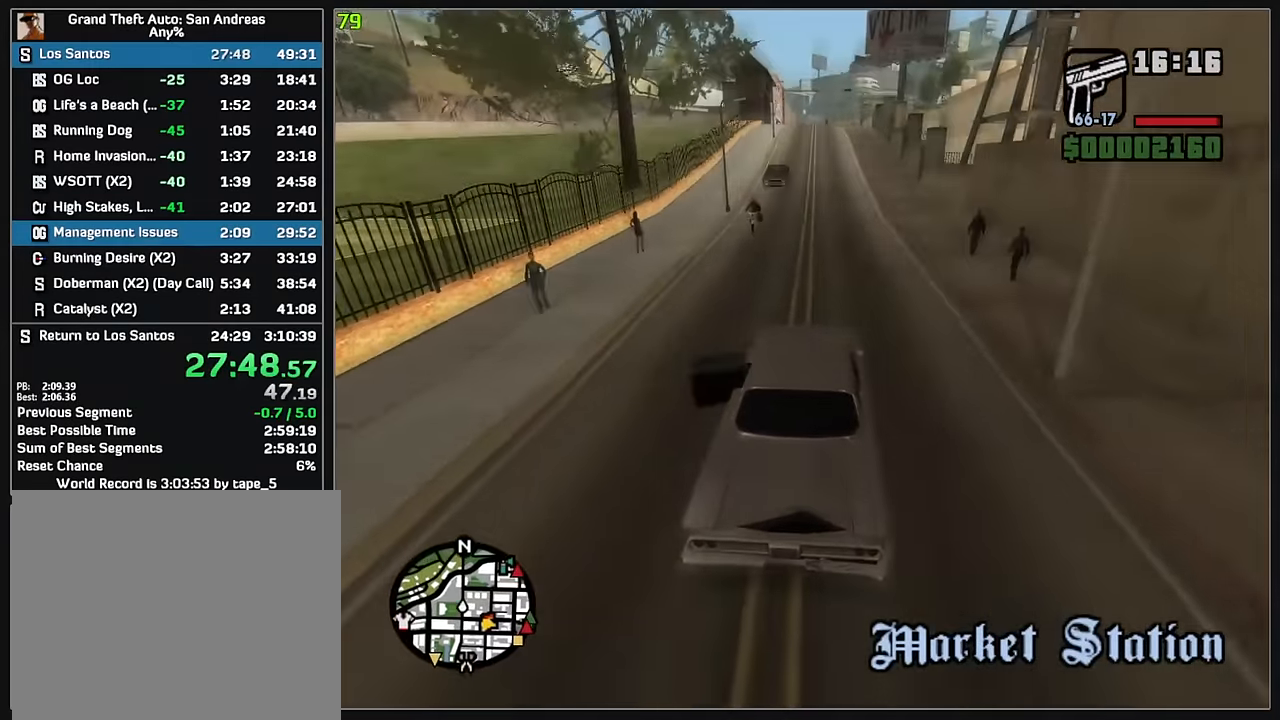
{"keys": ["w"], "mouse": [], "events": [[284, "d", "down"], [334, "d", "up"]]}
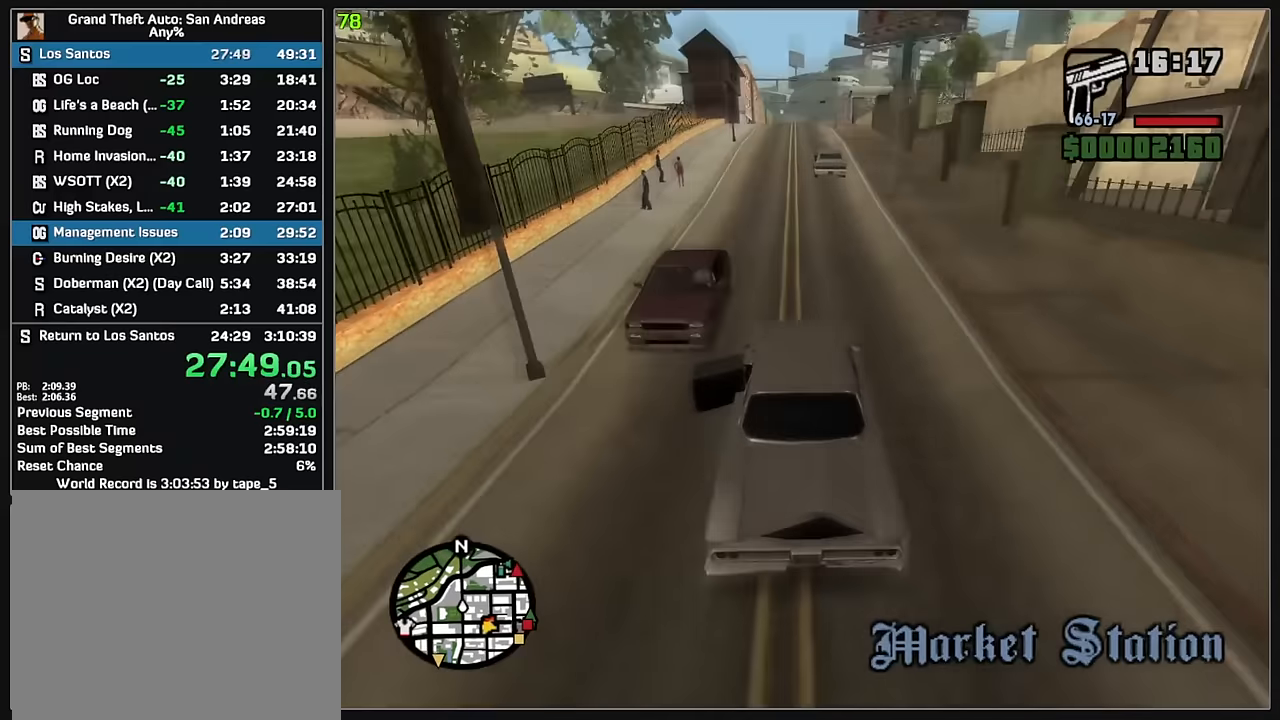
{"keys": ["w"], "mouse": [], "events": []}
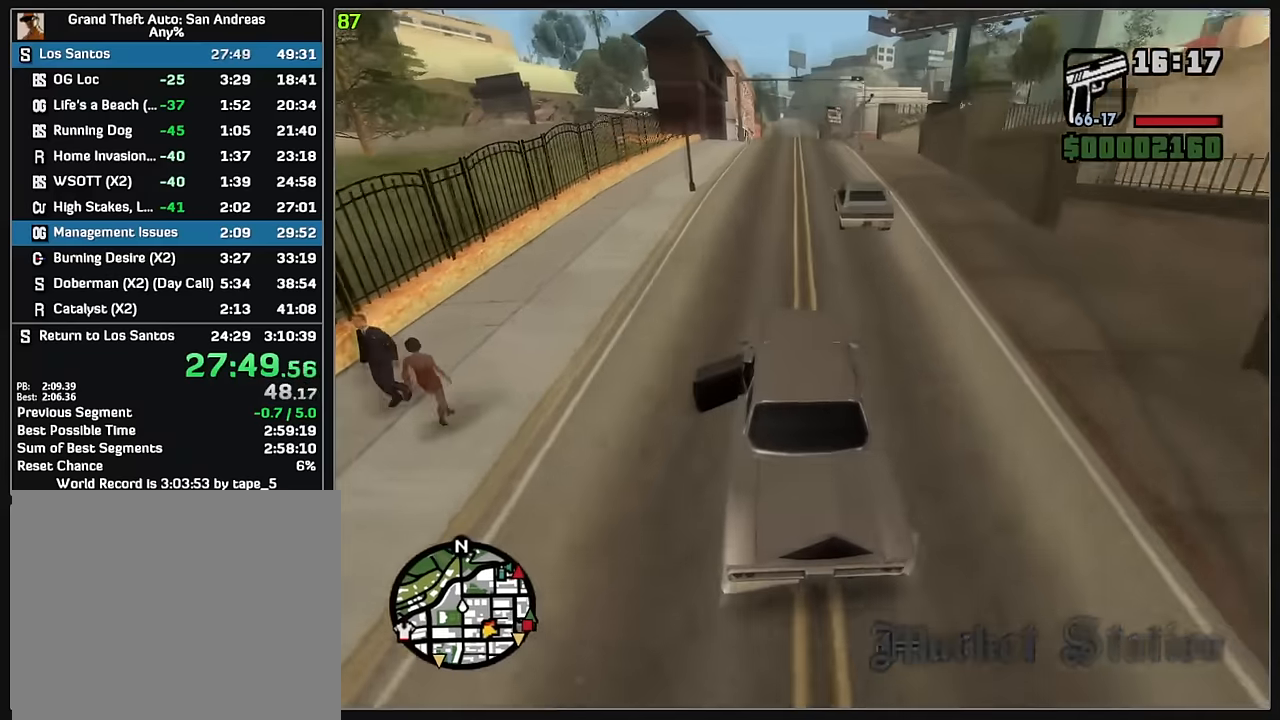
{"keys": ["d", "w"], "mouse": [], "events": [[84, "d", "down"], [167, "d", "up"], [400, "d", "down"]]}
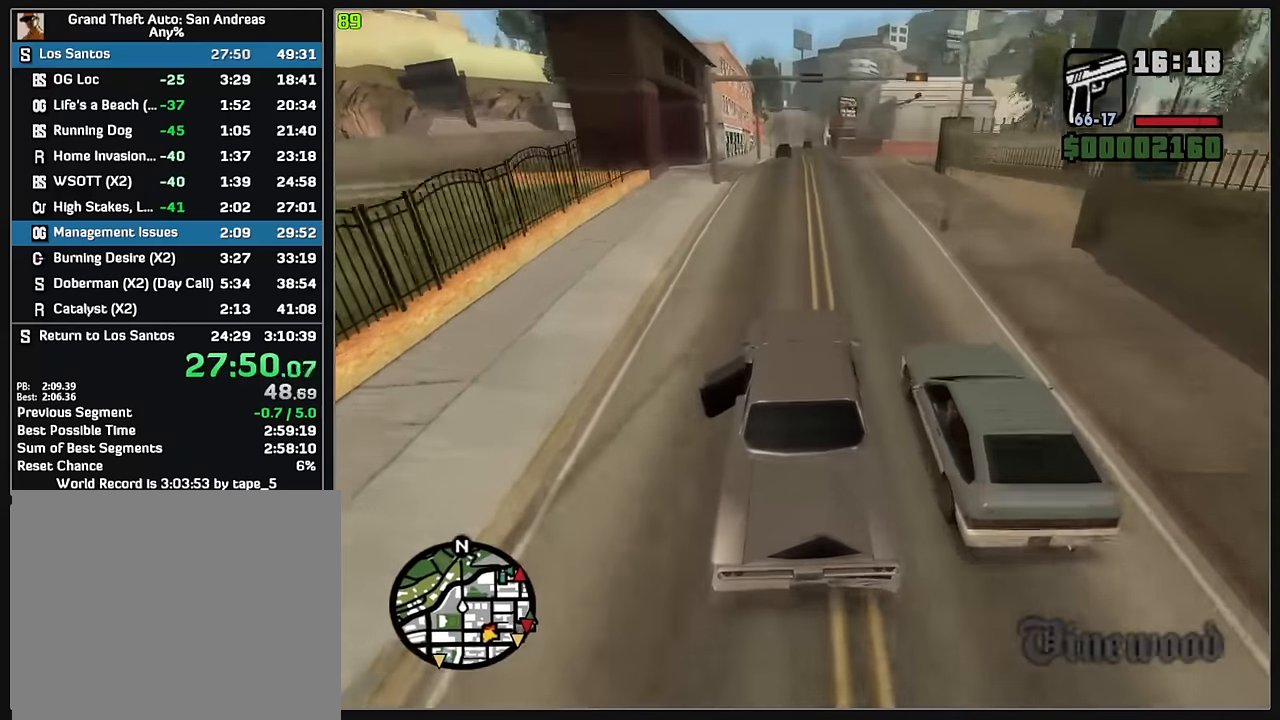
{"keys": ["w"], "mouse": [], "events": [[34, "d", "up"], [317, "d", "down"], [400, "d", "up"]]}
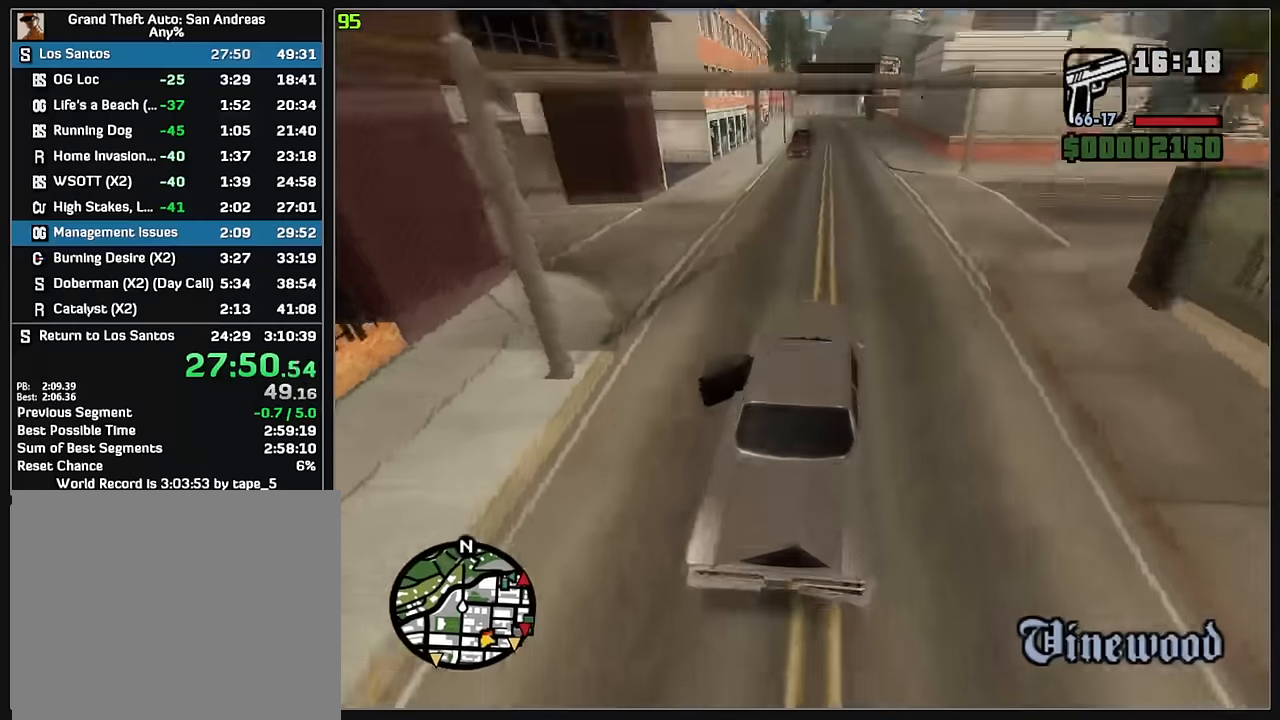
{"keys": ["w"], "mouse": [], "events": []}
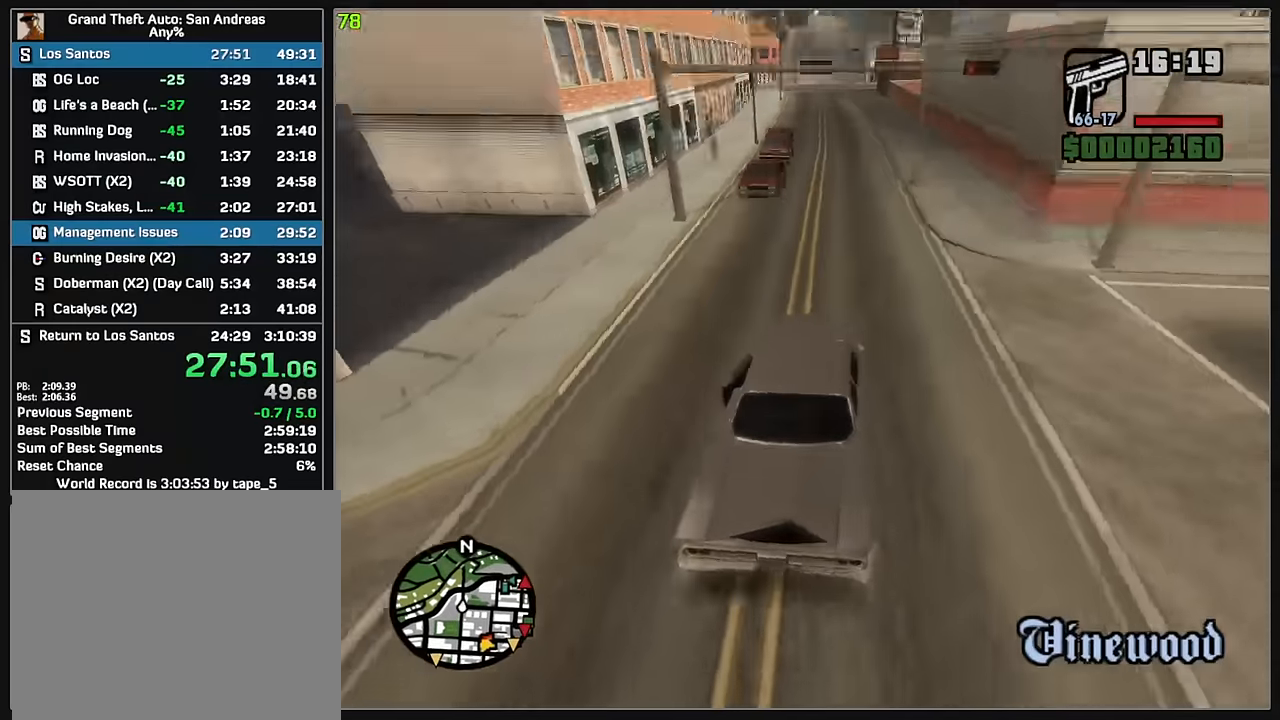
{"keys": ["w"], "mouse": [], "events": []}
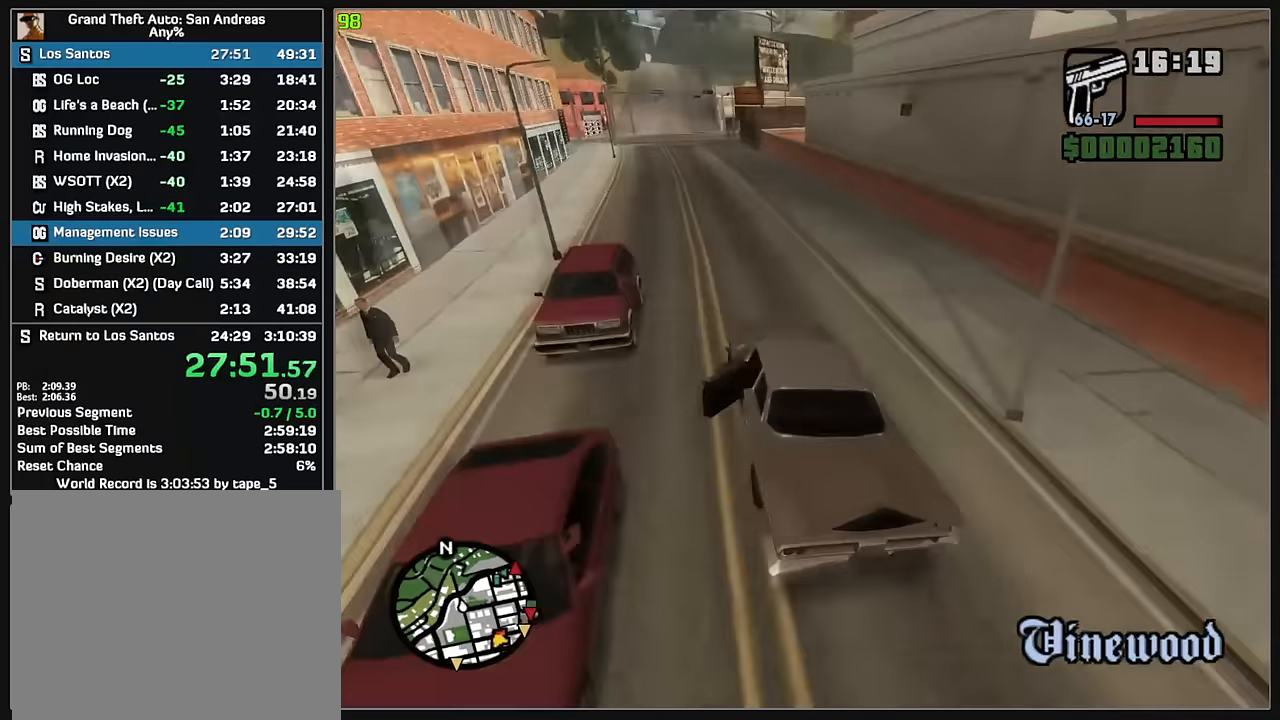
{"keys": ["w"], "mouse": [], "events": []}
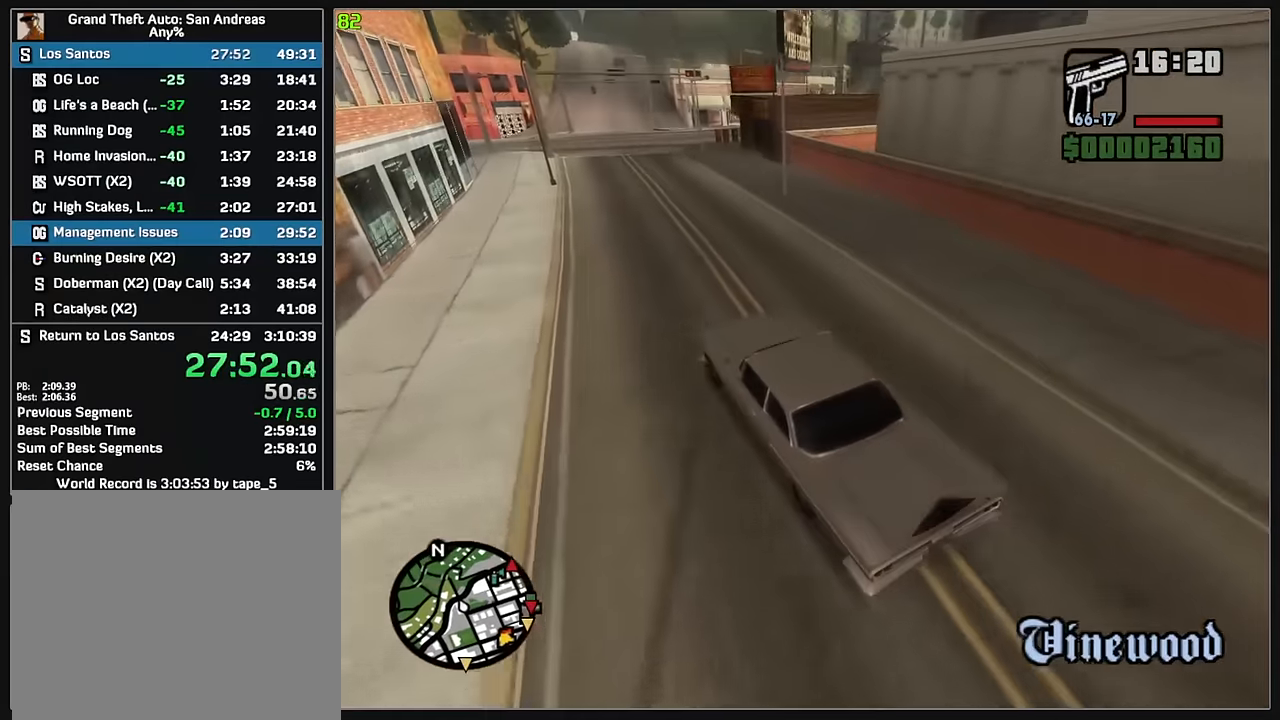
{"keys": ["d"], "mouse": [], "events": [[134, "d", "down"], [284, "w", "up"]]}
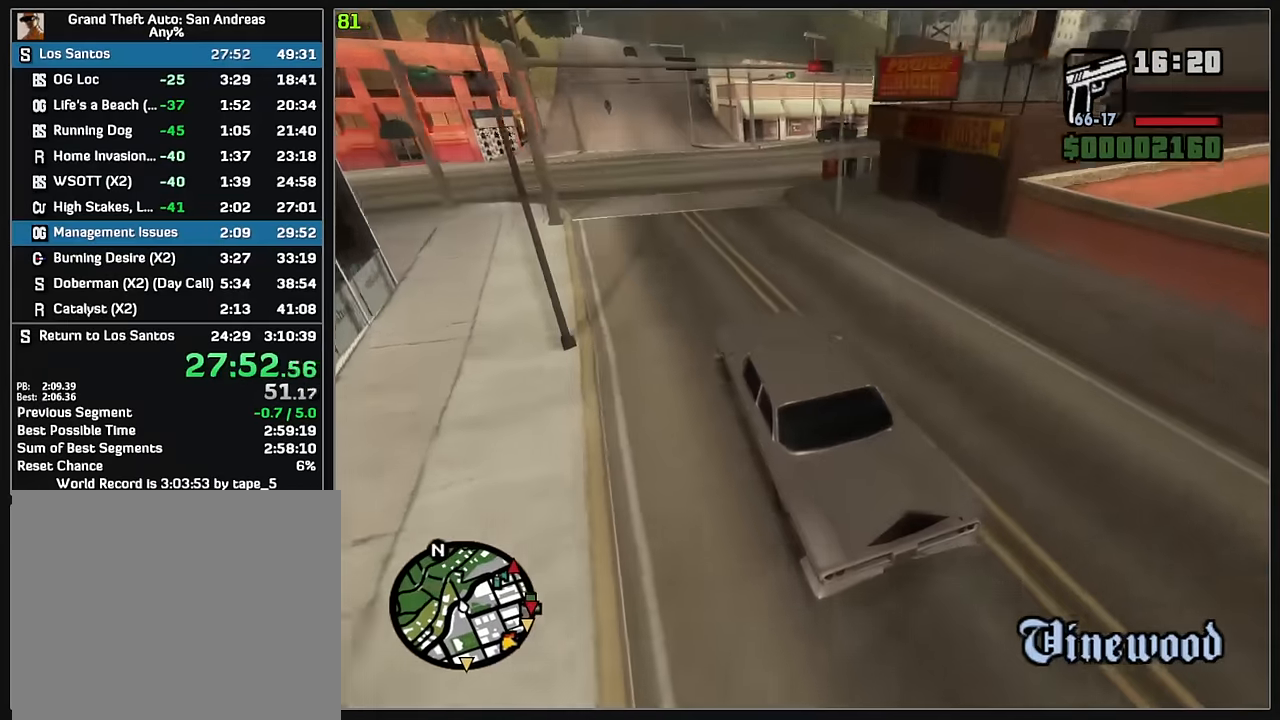
{"keys": ["d", "w"], "mouse": [], "events": [[384, "w", "down"]]}
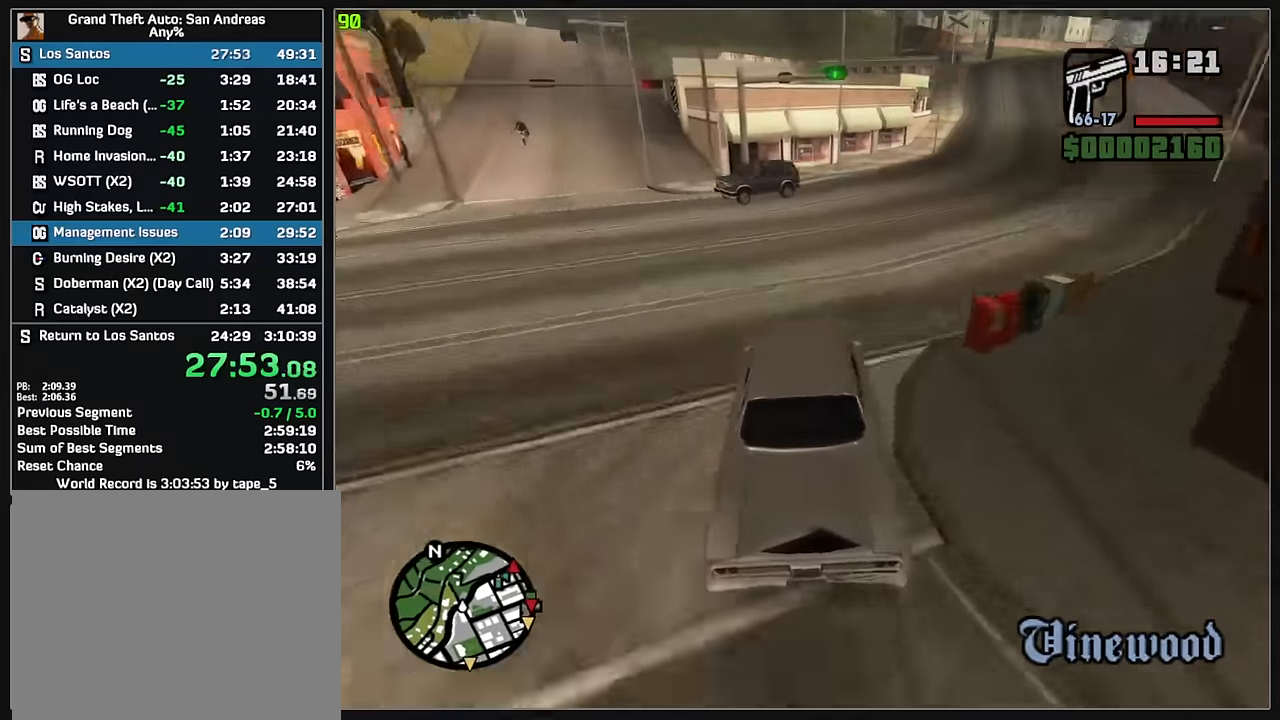
{"keys": ["d", "w"], "mouse": [], "events": []}
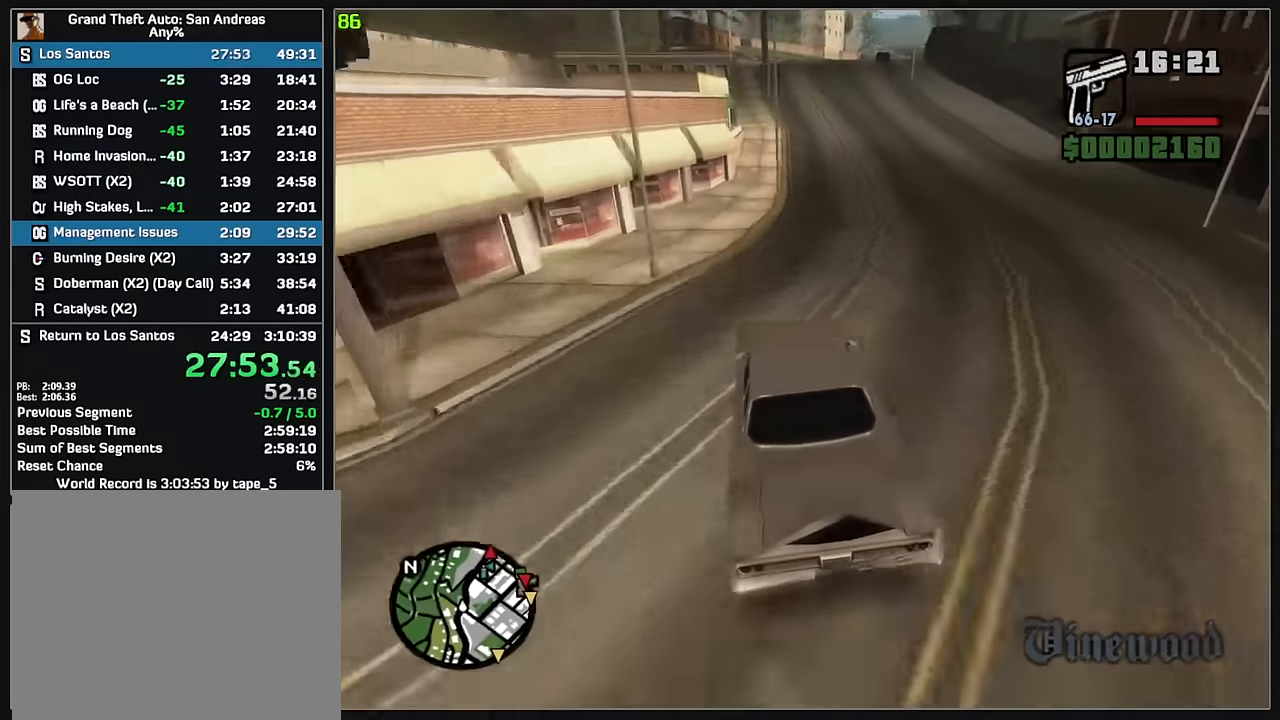
{"keys": ["w"], "mouse": [], "events": [[250, "d", "up"], [367, "d", "down"], [384, "d", "up"]]}
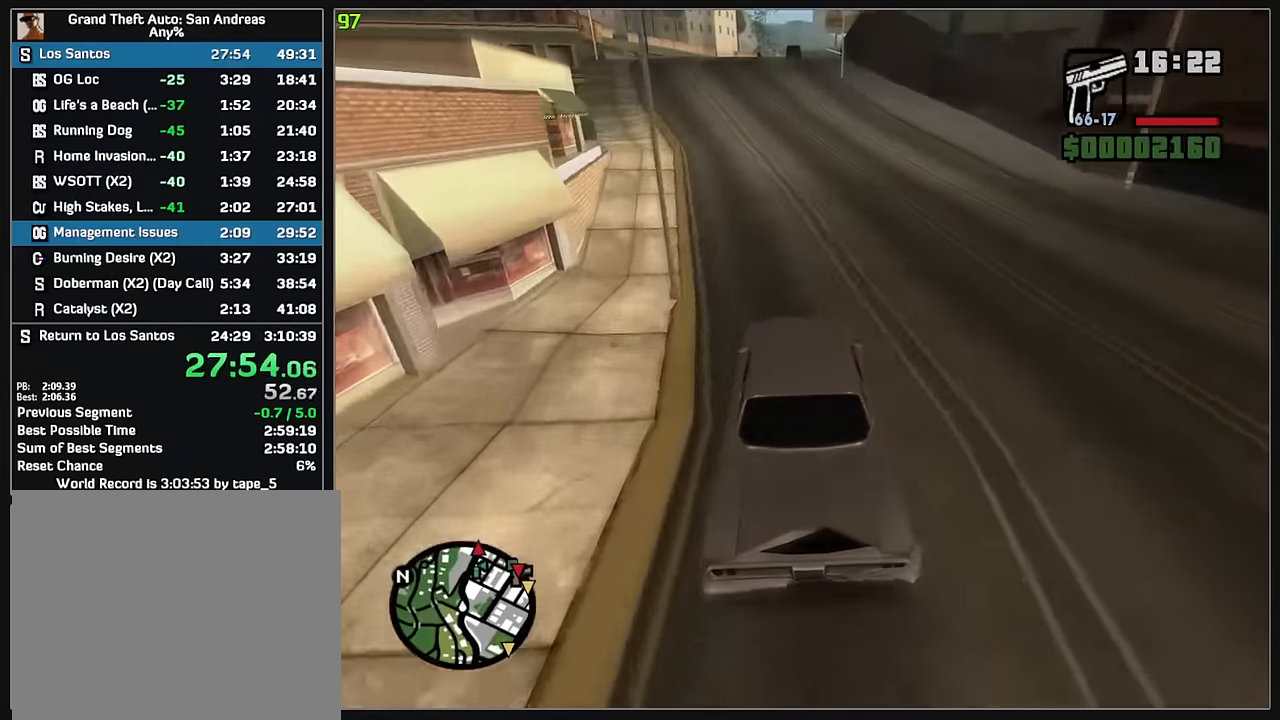
{"keys": ["w"], "mouse": [], "events": [[67, "d", "down"], [150, "d", "up"]]}
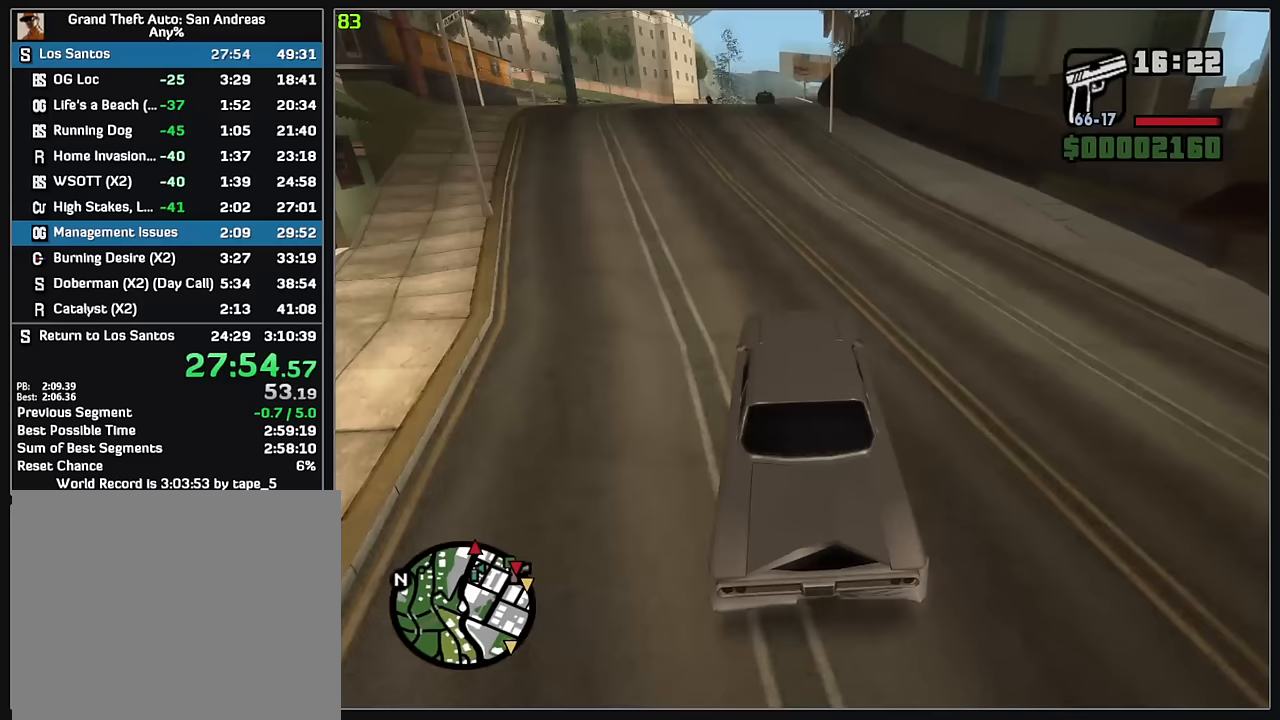
{"keys": ["w"], "mouse": [], "events": []}
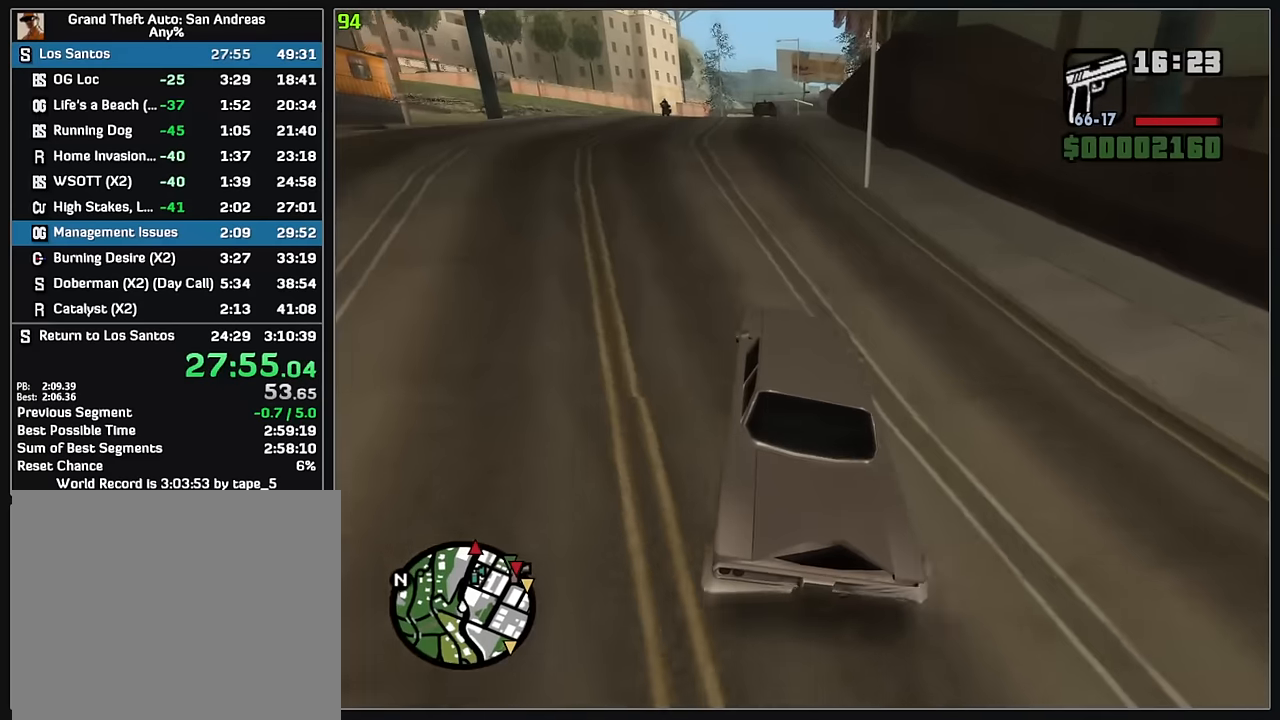
{"keys": ["w"], "mouse": [], "events": [[133, "d", "down"], [250, "d", "up"]]}
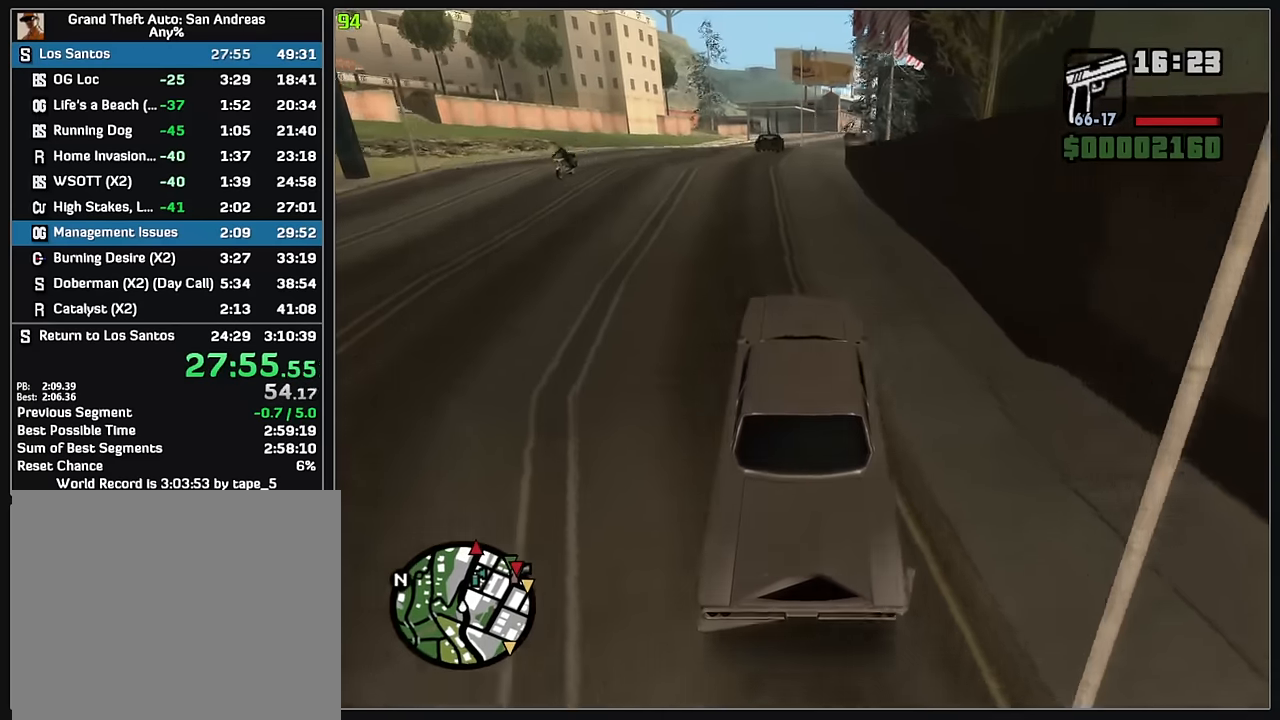
{"keys": ["w"], "mouse": [], "events": [[150, "d", "down"], [250, "d", "up"], [367, "d", "down"], [450, "d", "up"]]}
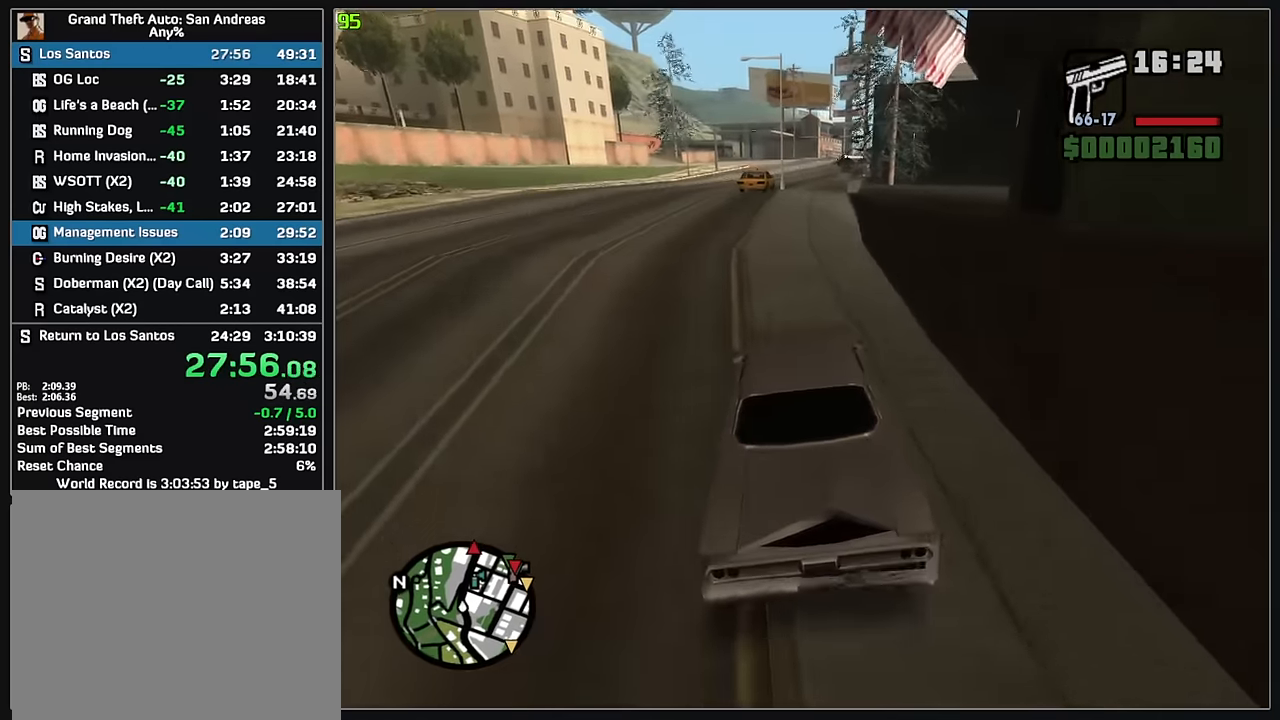
{"keys": ["w"], "mouse": [], "events": [[117, "d", "down"], [233, "d", "up"], [350, "d", "down"], [450, "d", "up"]]}
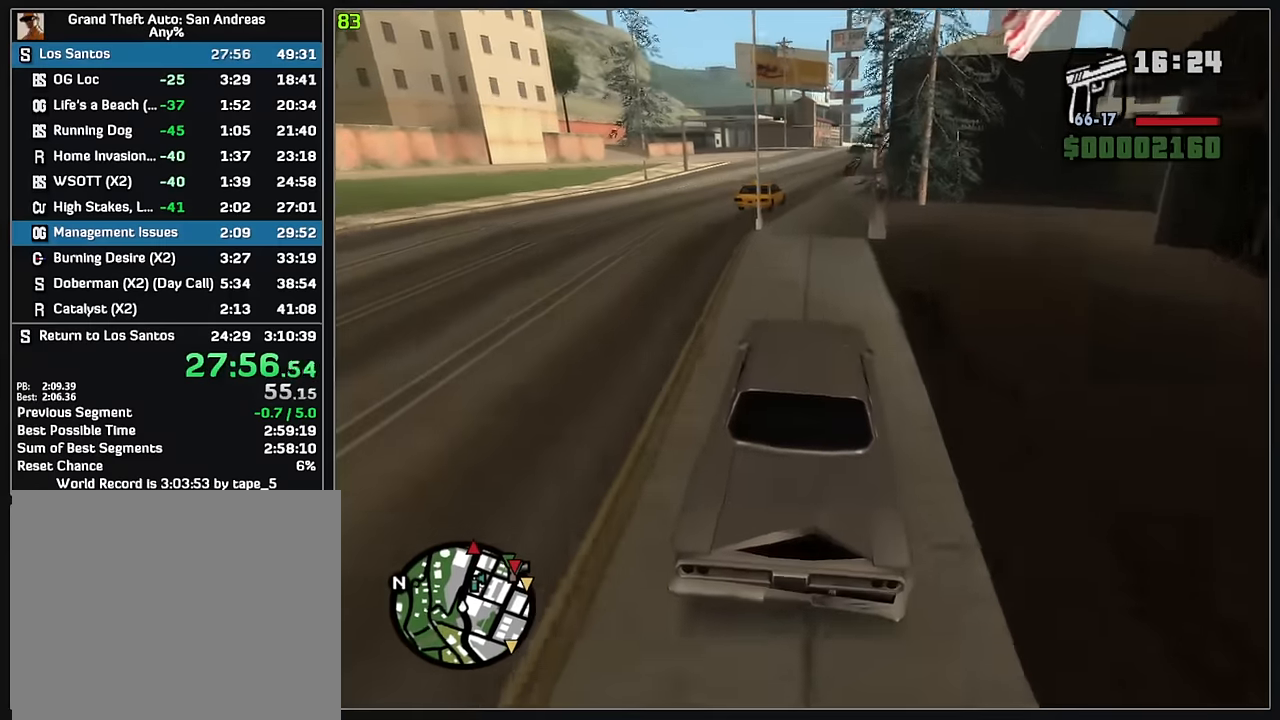
{"keys": ["w"], "mouse": [], "events": [[350, "d", "down"], [450, "d", "up"]]}
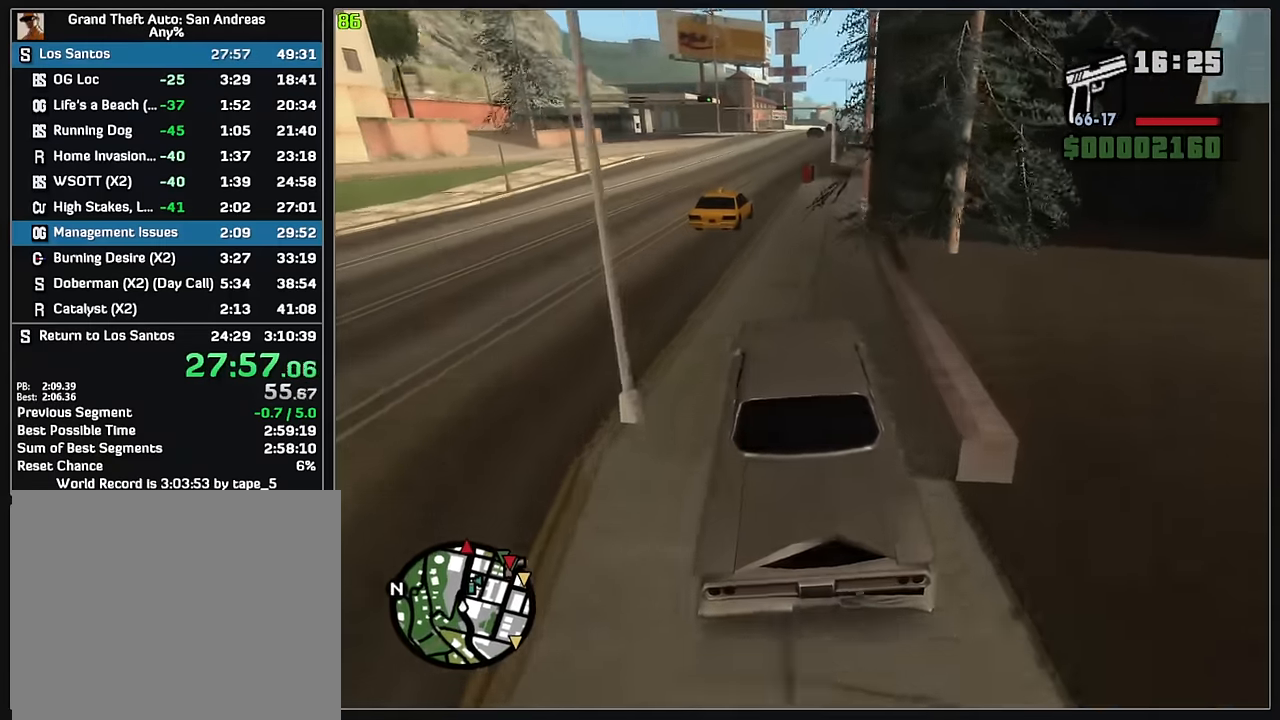
{"keys": ["d", "w"], "mouse": [], "events": [[67, "d", "down"], [233, "d", "up"], [433, "d", "down"]]}